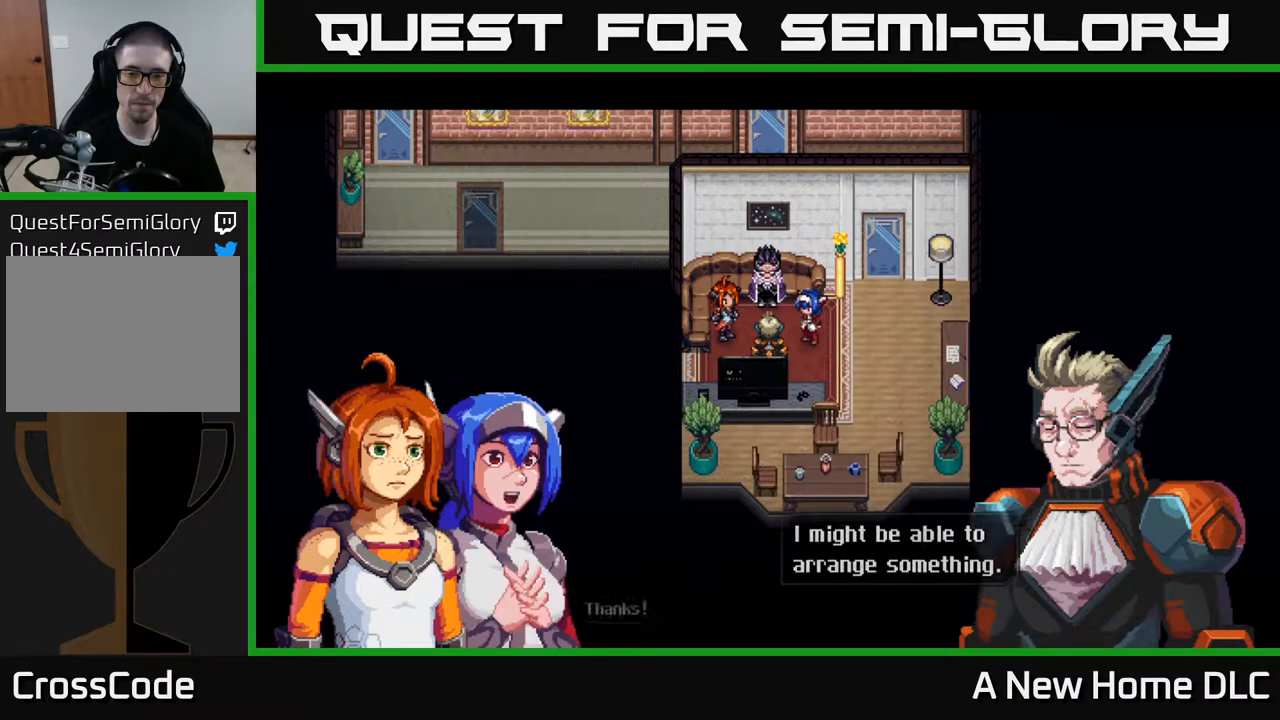
Gameplay with a controller (Xbox layout); each line is a JSON object with the inputs held at the frame after it. "events" lists button and stick changes between this image and that frame as [ms after this image, input, new state], when the widget could be followed in between.
{"buttons": [], "left_stick": "center", "right_stick": "center", "events": []}
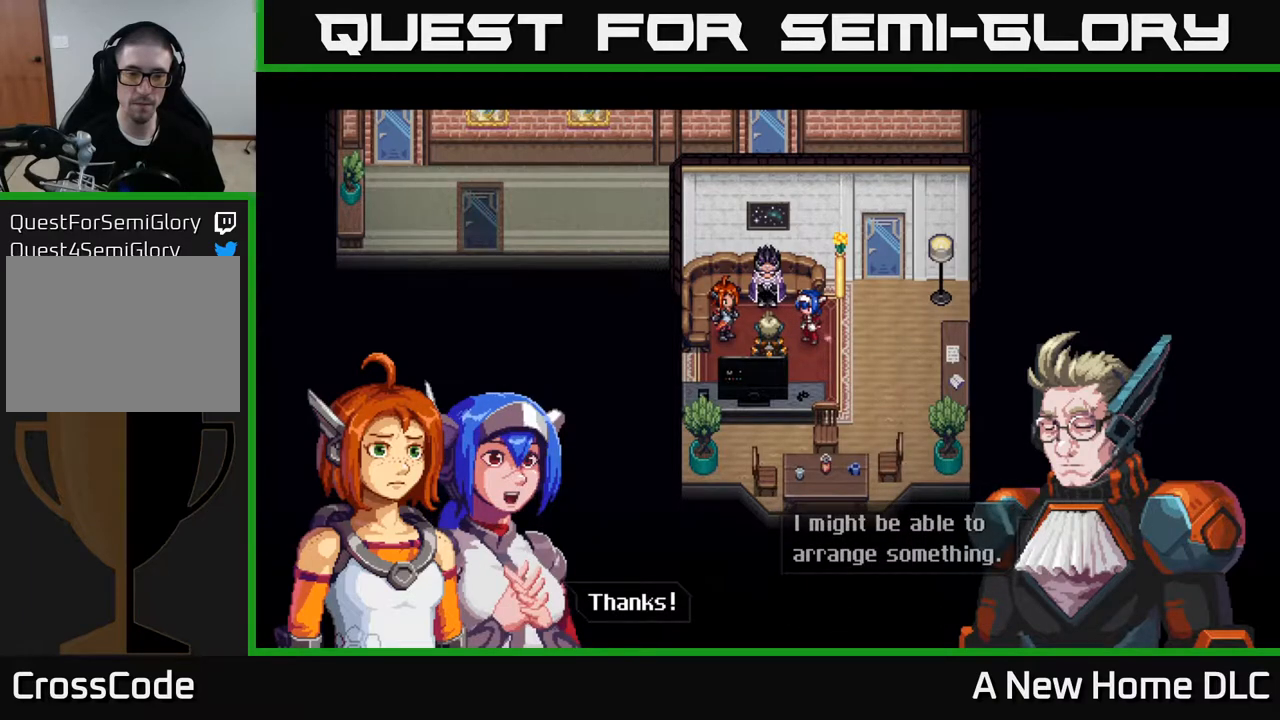
{"buttons": [], "left_stick": "center", "right_stick": "center", "events": [[67, "A", "down"], [150, "A", "up"]]}
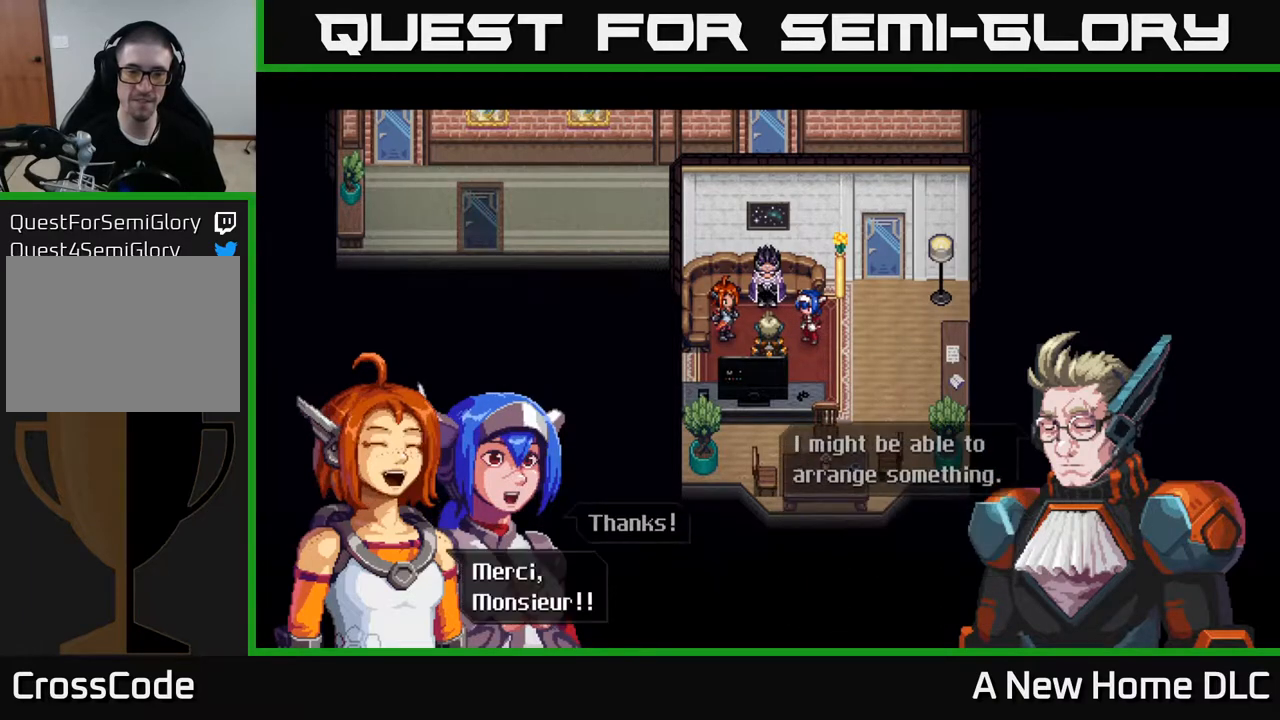
{"buttons": [], "left_stick": "center", "right_stick": "center", "events": []}
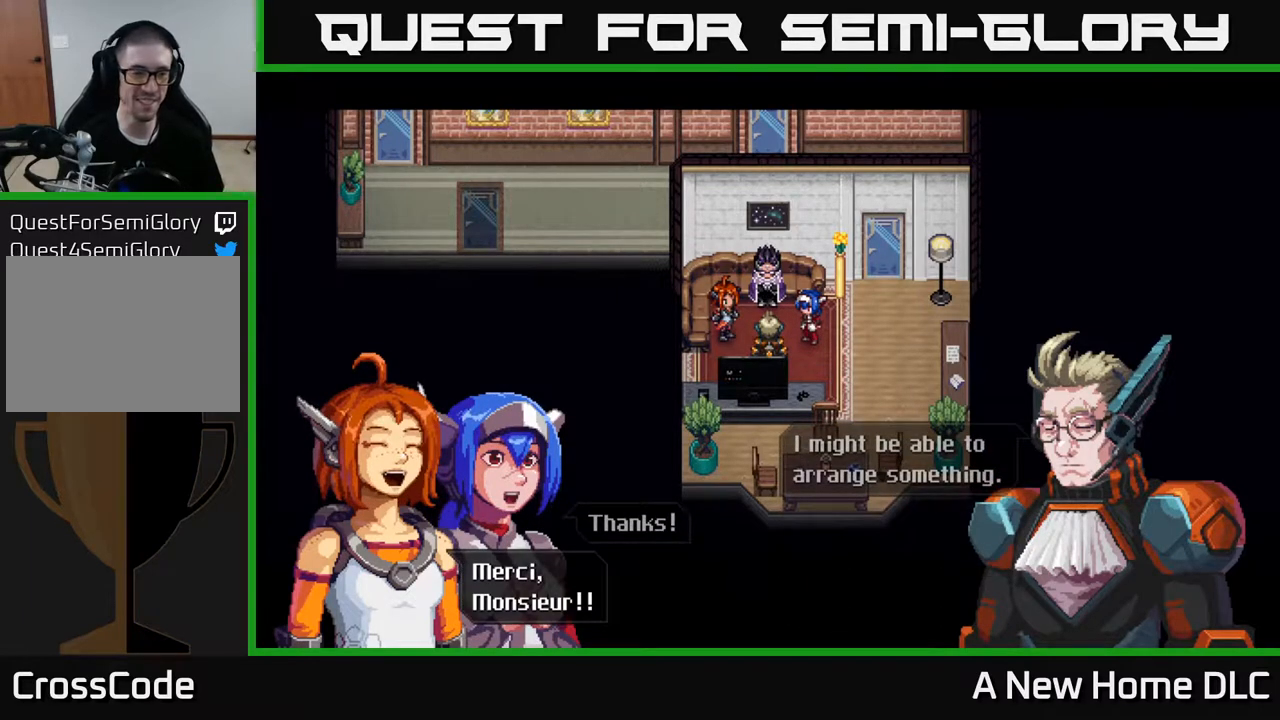
{"buttons": [], "left_stick": "center", "right_stick": "center", "events": []}
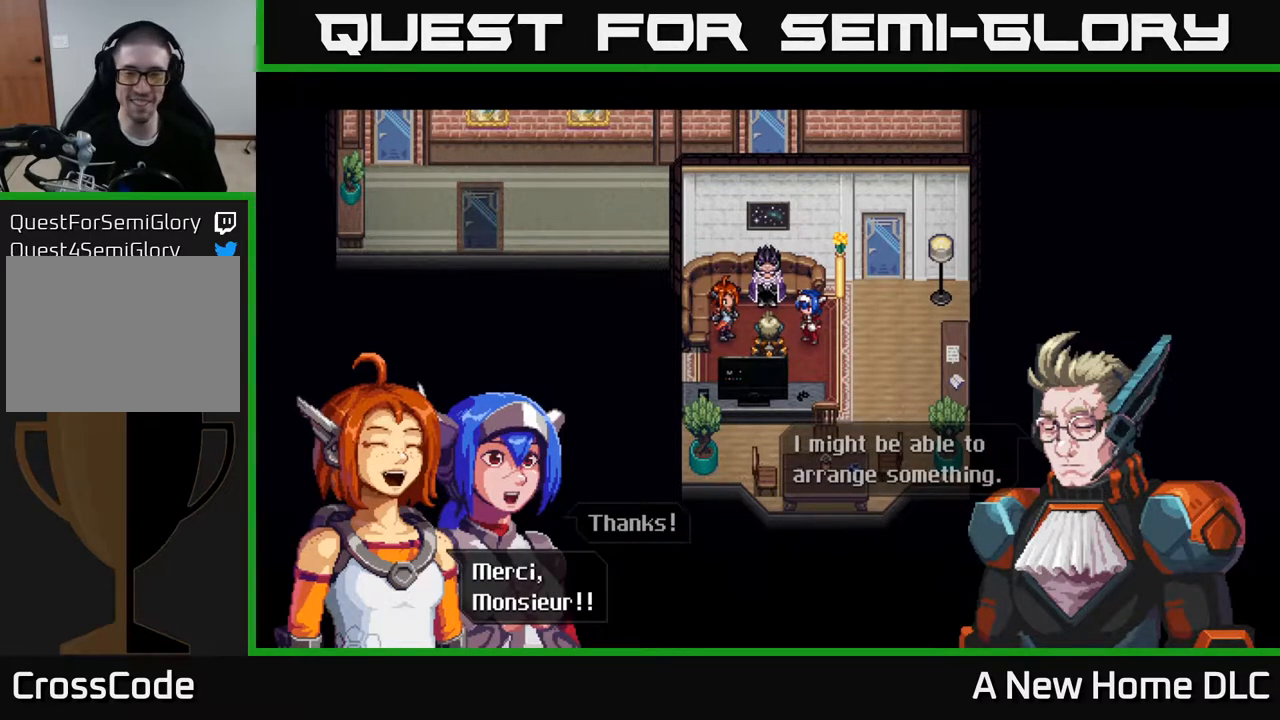
{"buttons": [], "left_stick": "center", "right_stick": "center", "events": []}
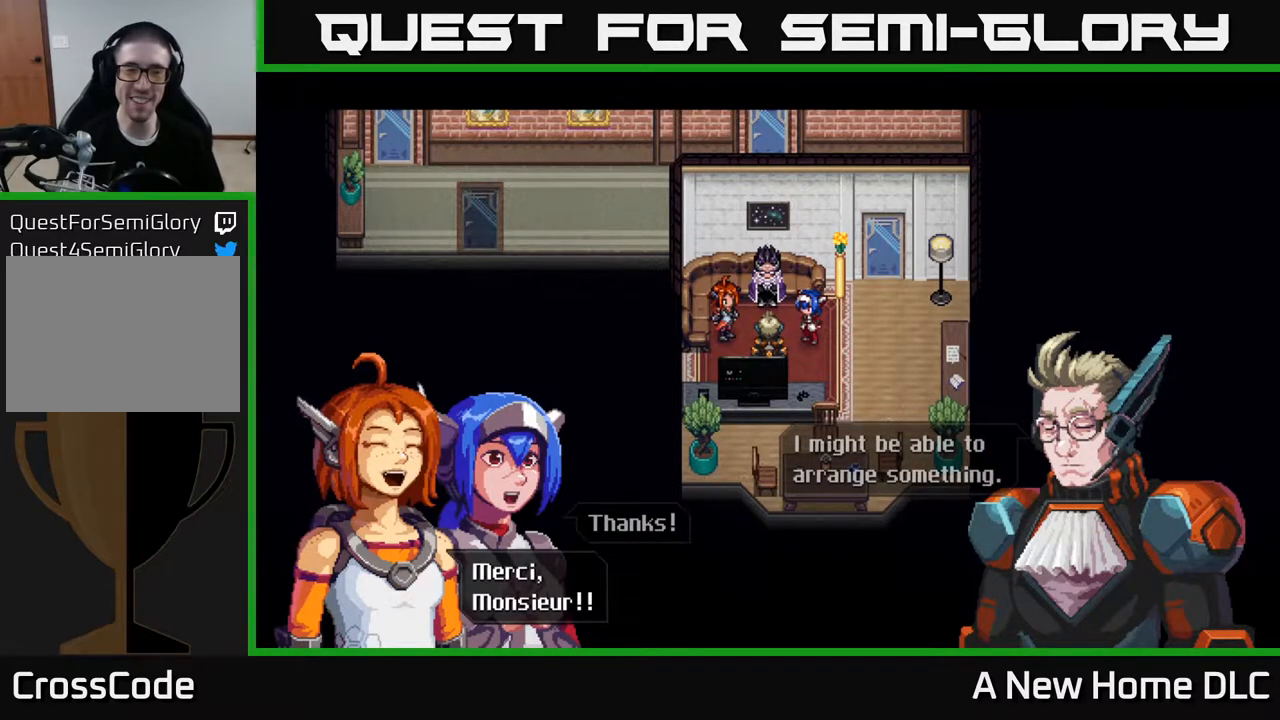
{"buttons": [], "left_stick": "center", "right_stick": "center", "events": []}
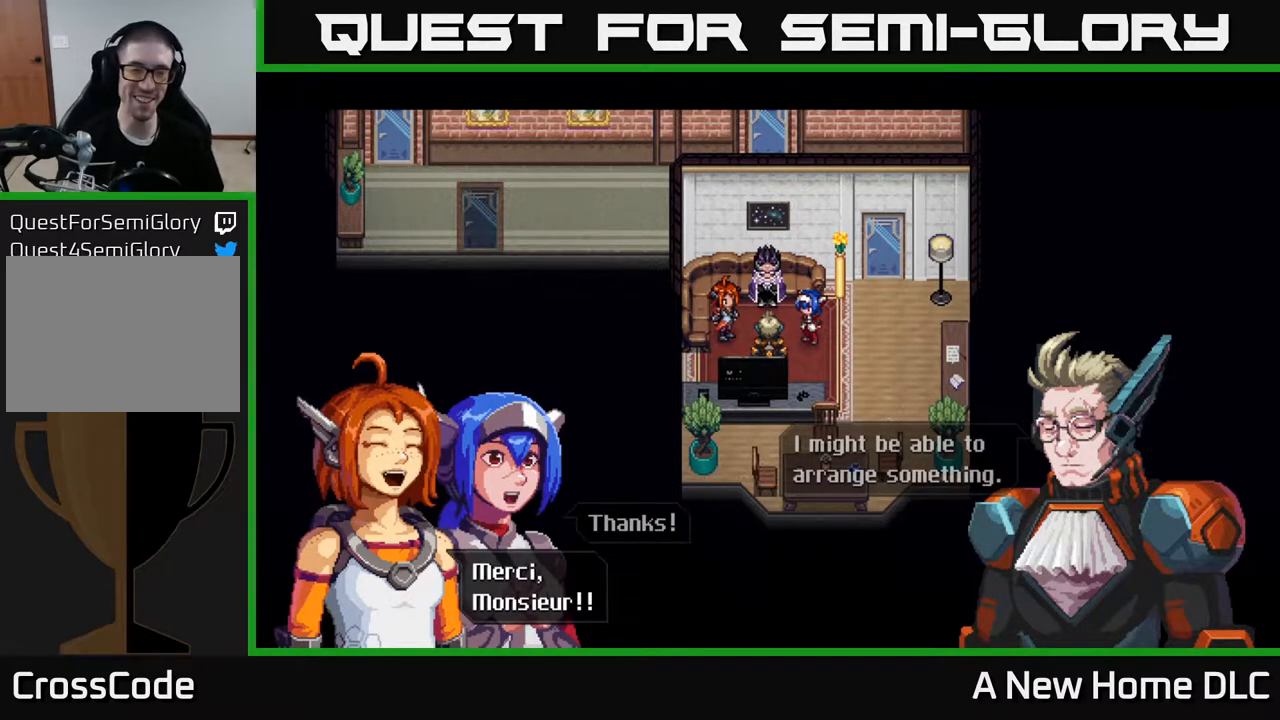
{"buttons": [], "left_stick": "center", "right_stick": "center", "events": []}
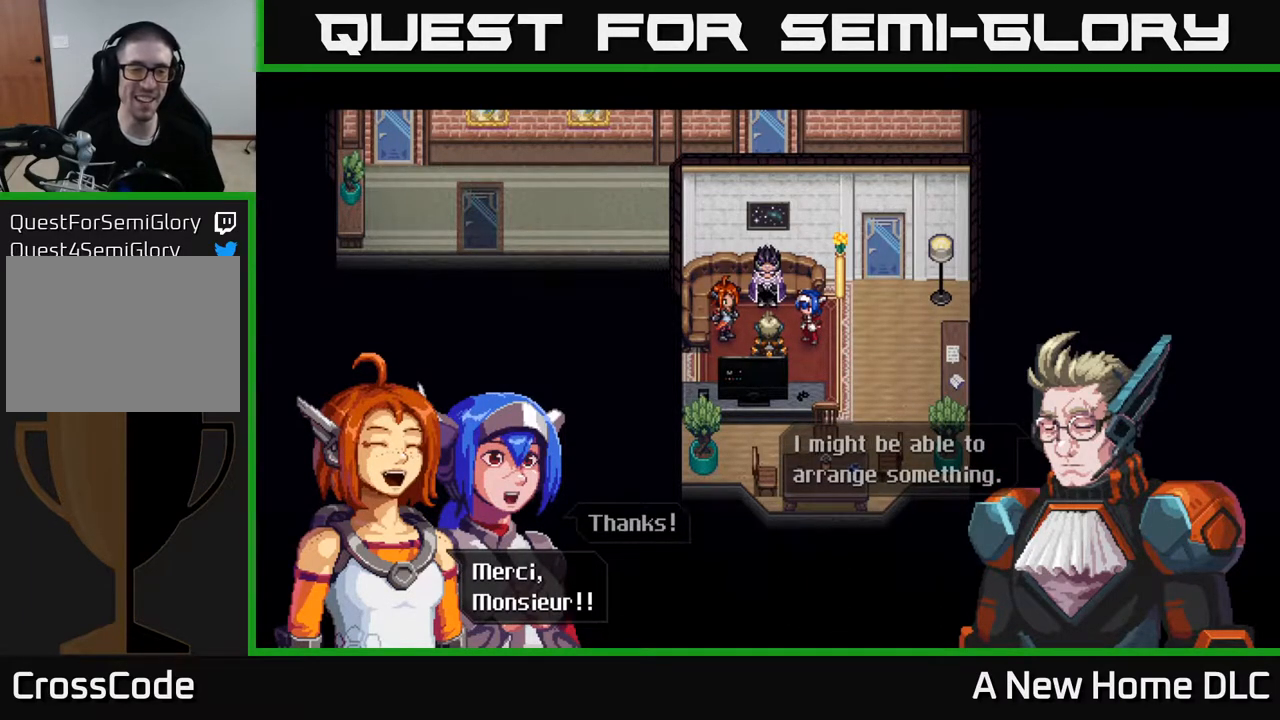
{"buttons": [], "left_stick": "center", "right_stick": "center", "events": []}
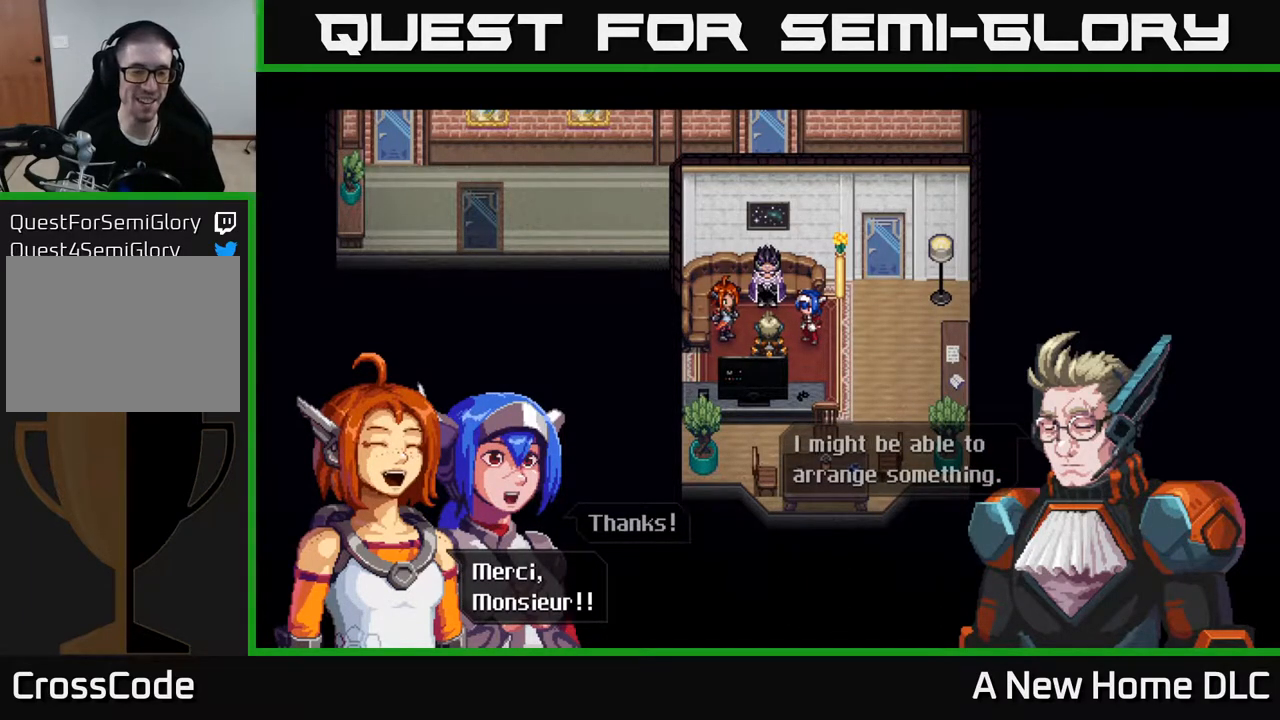
{"buttons": [], "left_stick": "center", "right_stick": "center", "events": []}
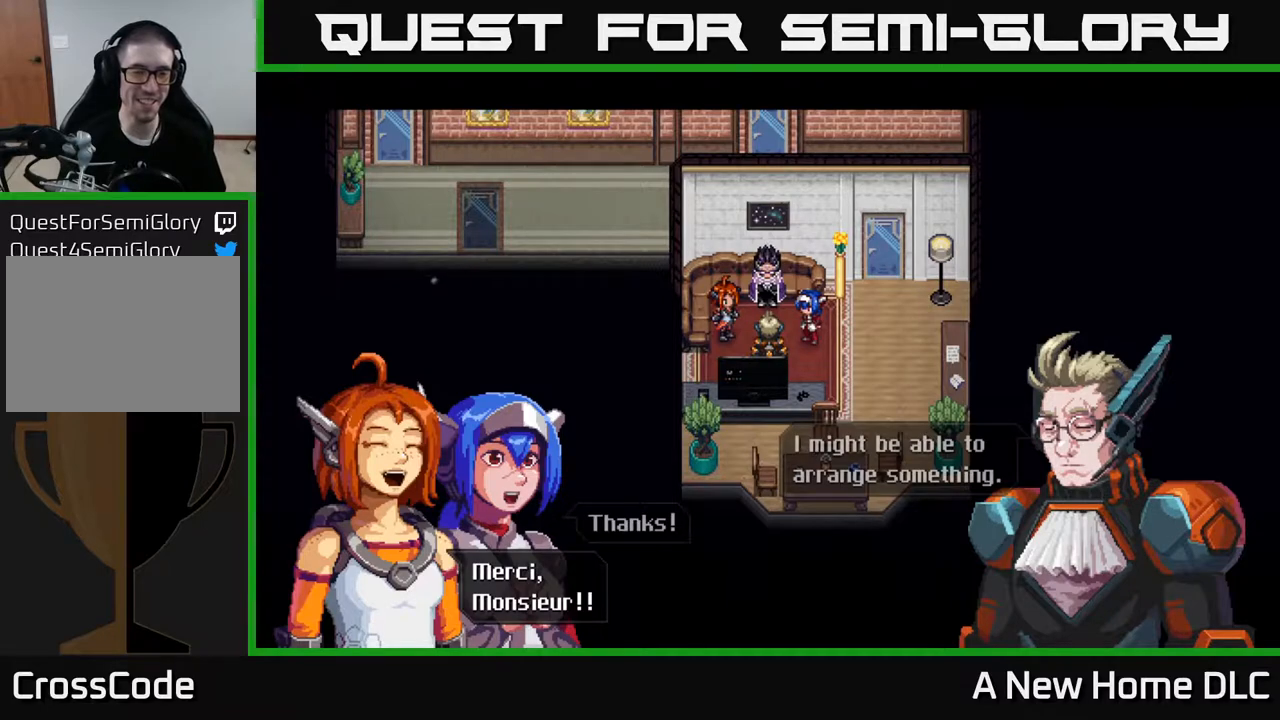
{"buttons": [], "left_stick": "center", "right_stick": "center", "events": []}
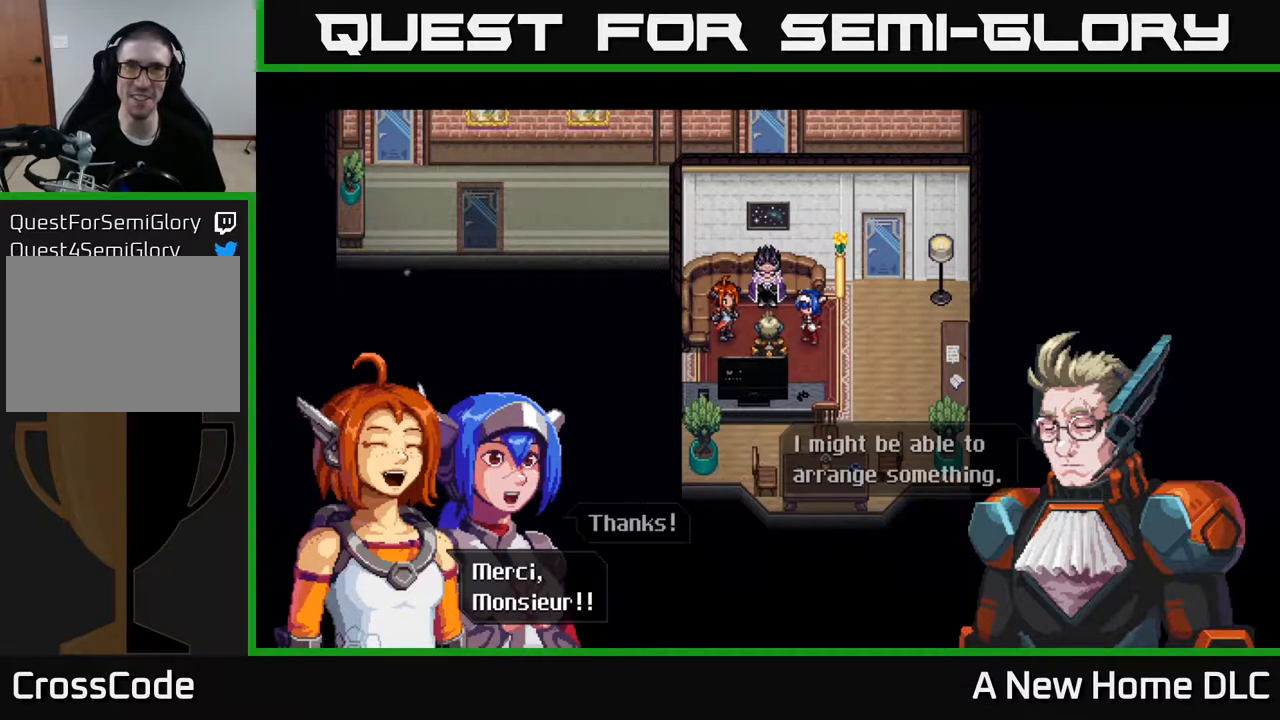
{"buttons": [], "left_stick": "center", "right_stick": "center", "events": [[367, "A", "down"], [467, "A", "up"]]}
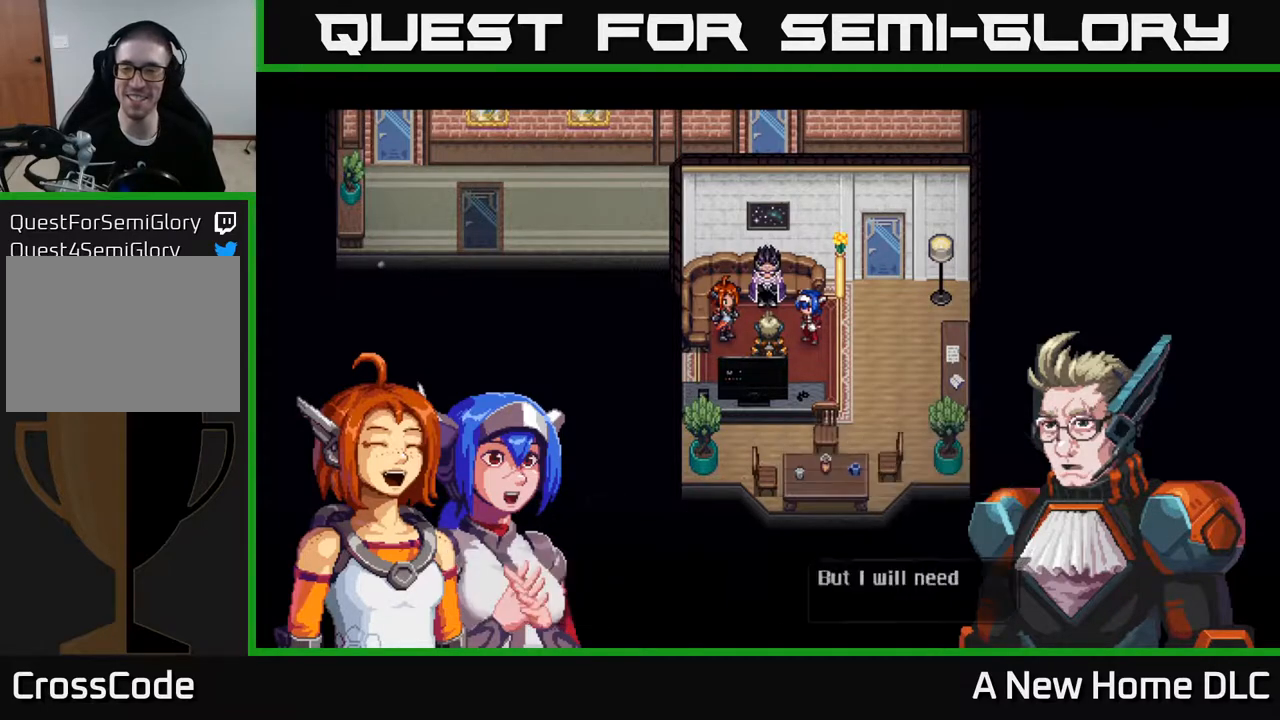
{"buttons": [], "left_stick": "center", "right_stick": "center", "events": []}
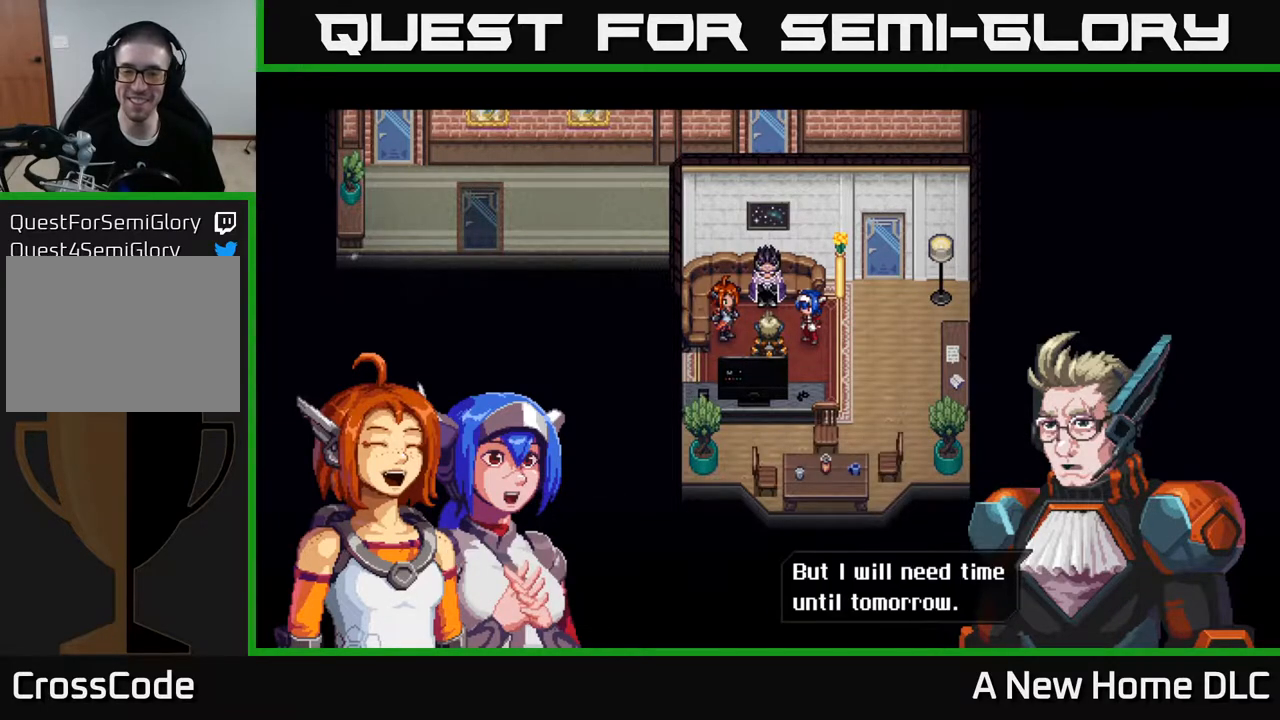
{"buttons": [], "left_stick": "center", "right_stick": "center", "events": []}
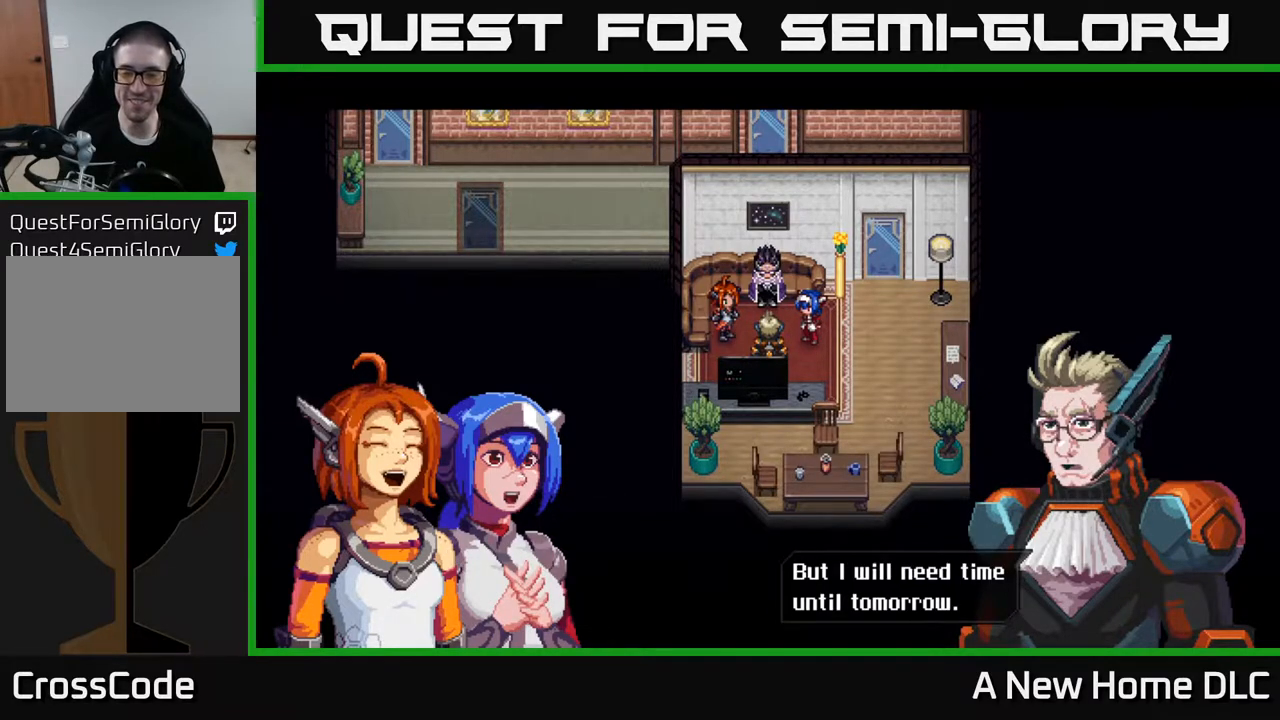
{"buttons": [], "left_stick": "center", "right_stick": "center", "events": []}
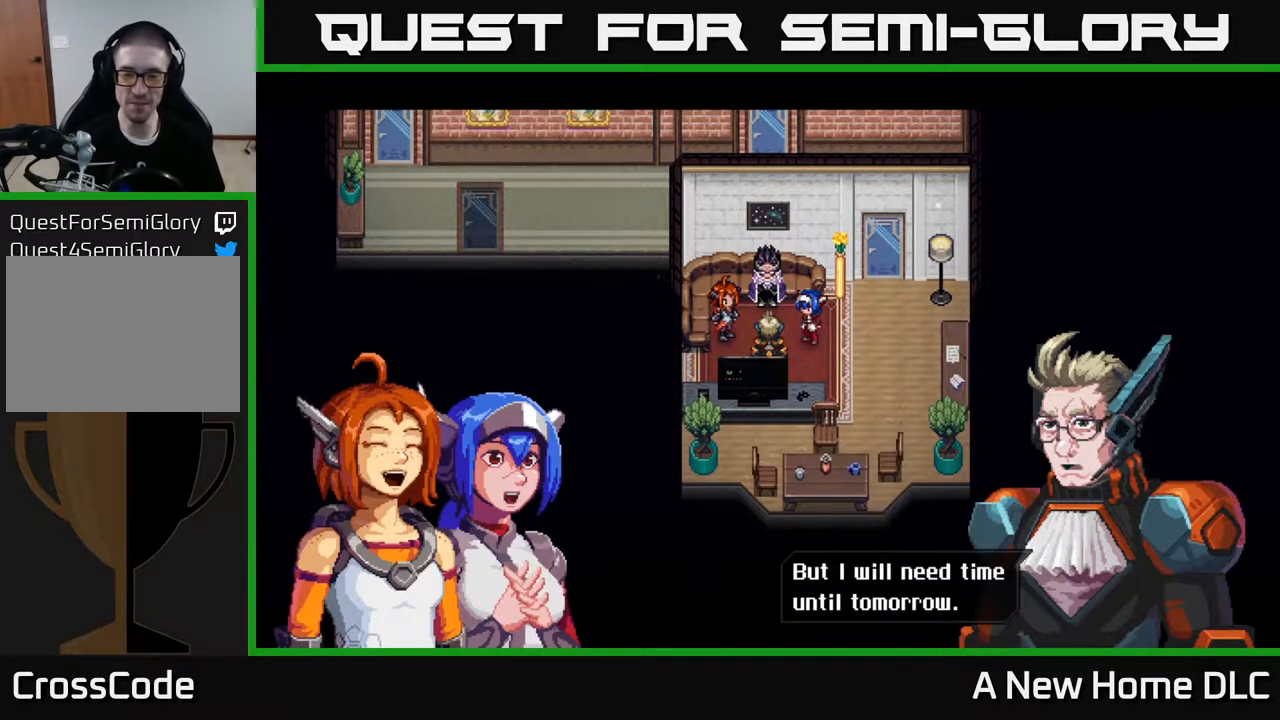
{"buttons": [], "left_stick": "center", "right_stick": "center", "events": [[233, "A", "down"], [317, "A", "up"]]}
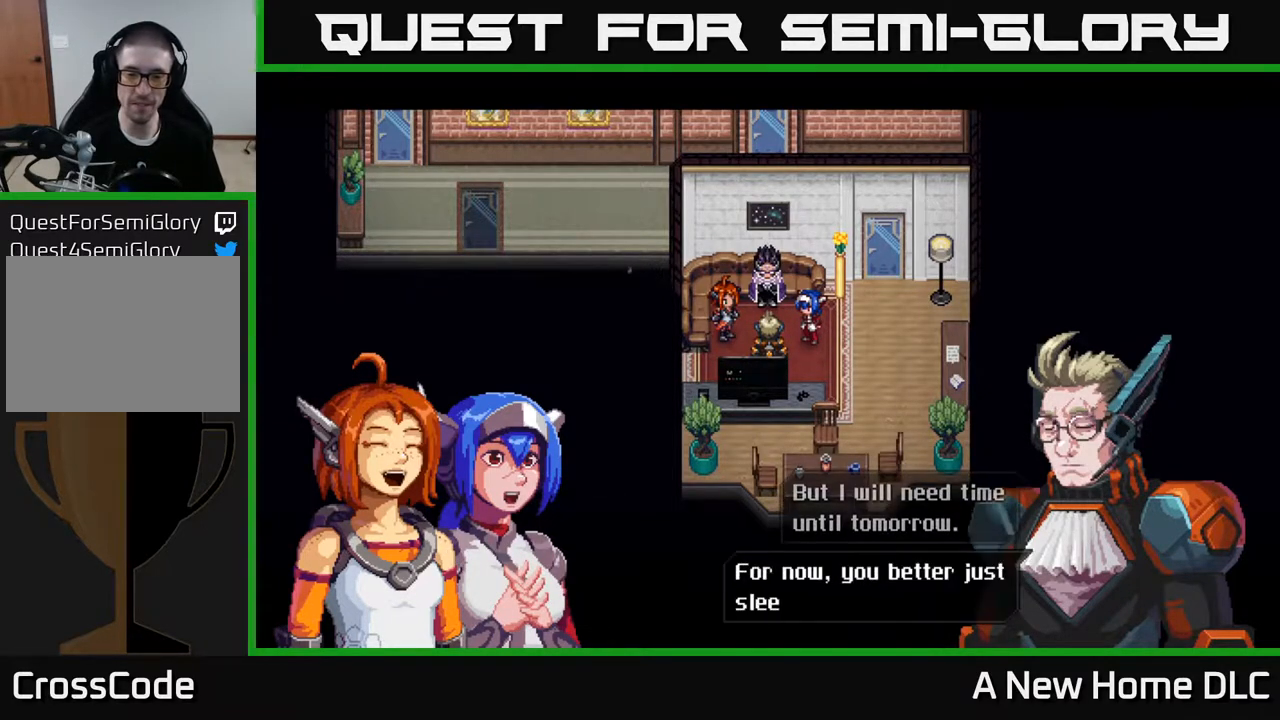
{"buttons": [], "left_stick": "center", "right_stick": "center", "events": []}
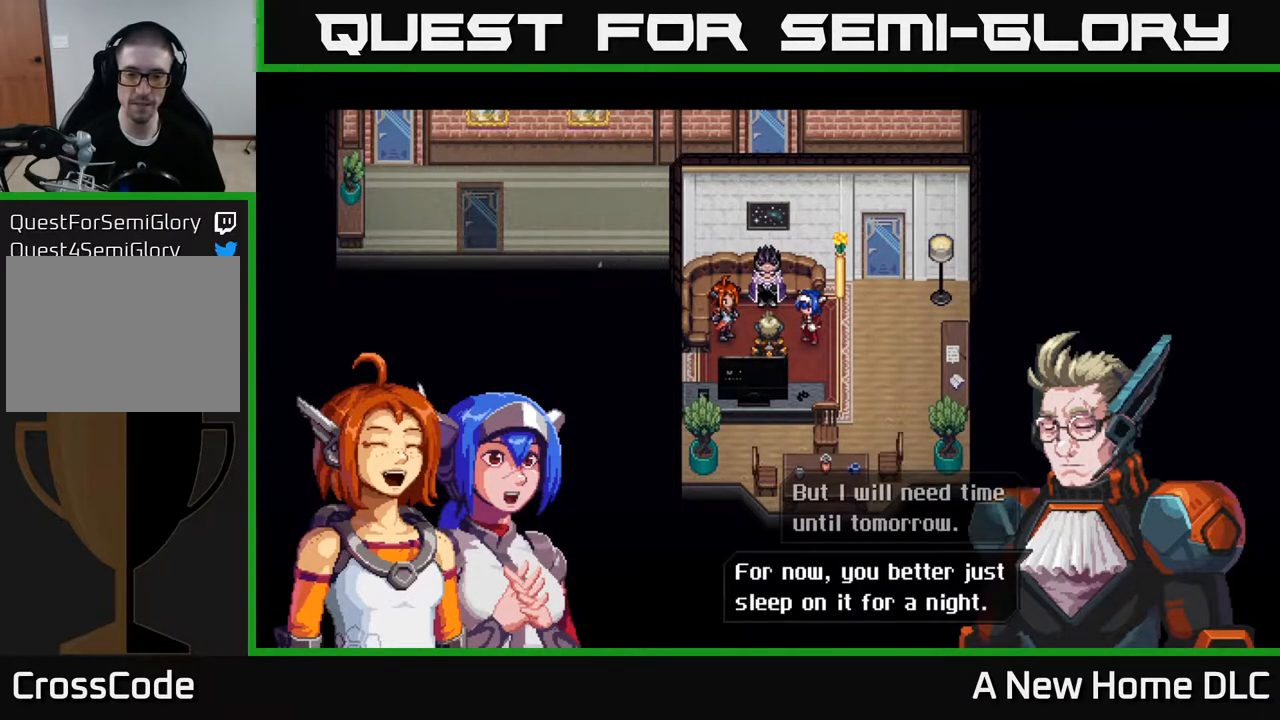
{"buttons": [], "left_stick": "center", "right_stick": "center", "events": []}
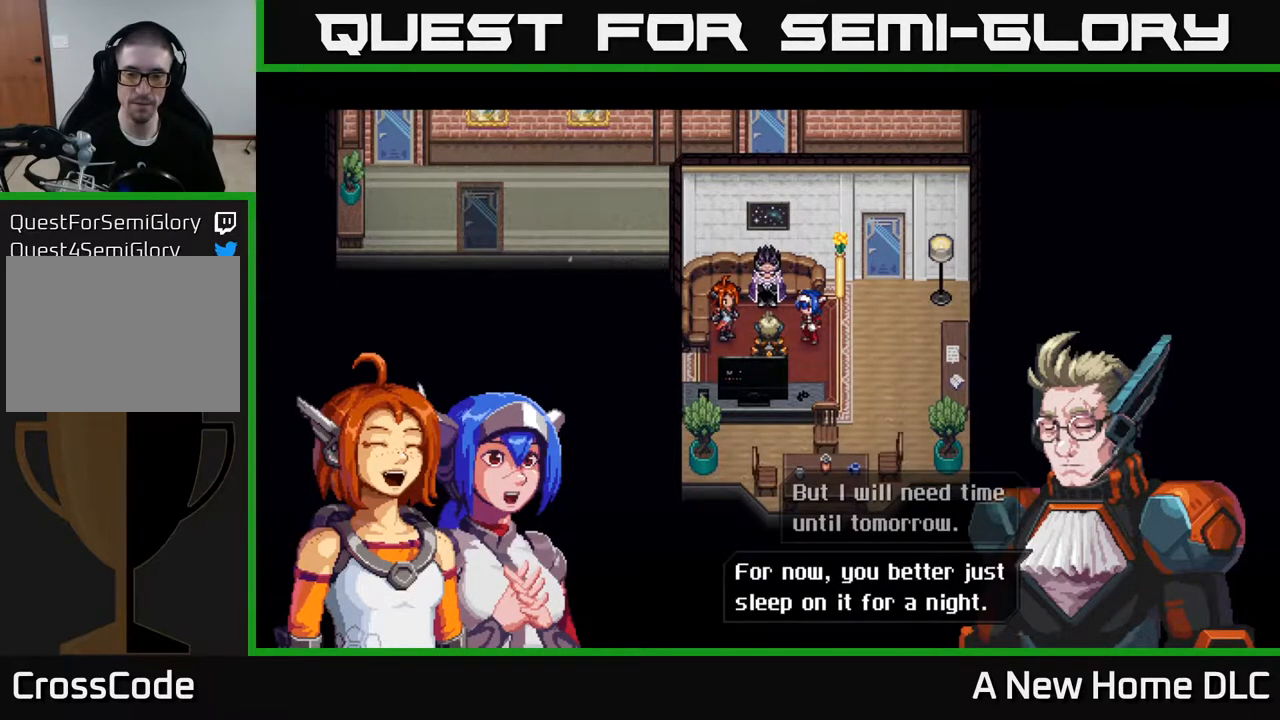
{"buttons": [], "left_stick": "center", "right_stick": "center", "events": [[250, "A", "down"], [417, "A", "up"]]}
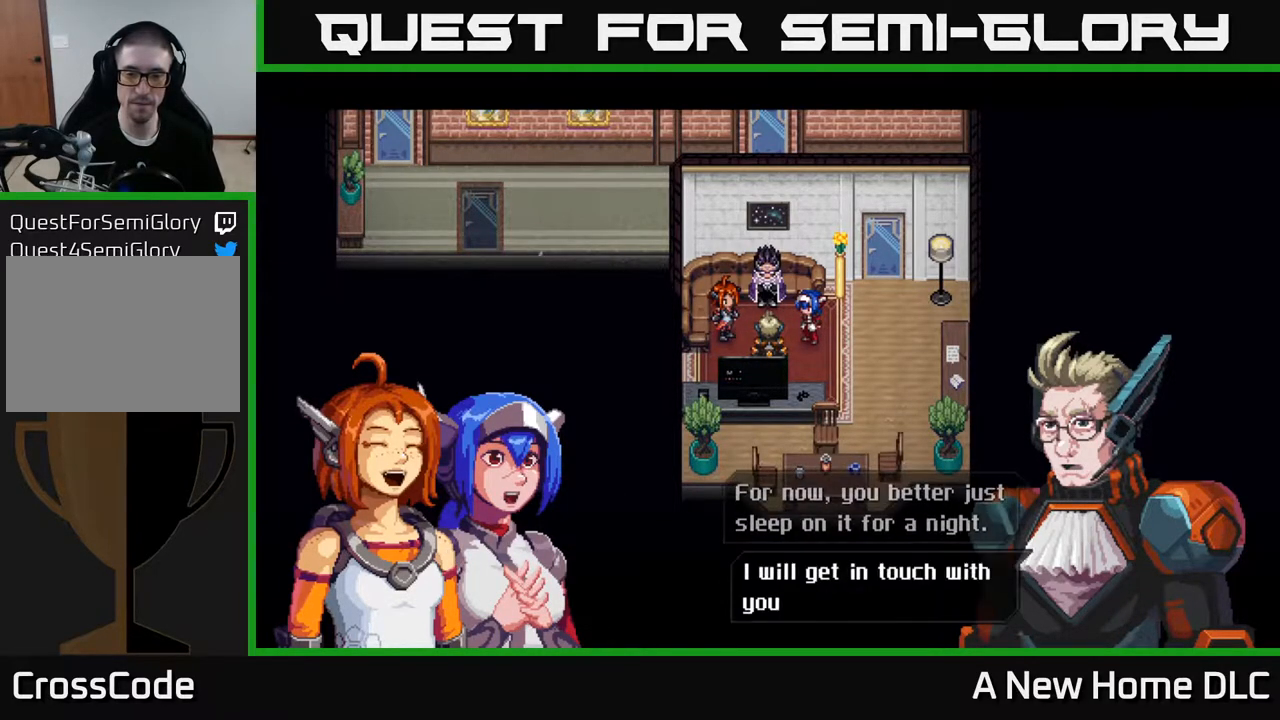
{"buttons": [], "left_stick": "center", "right_stick": "center", "events": []}
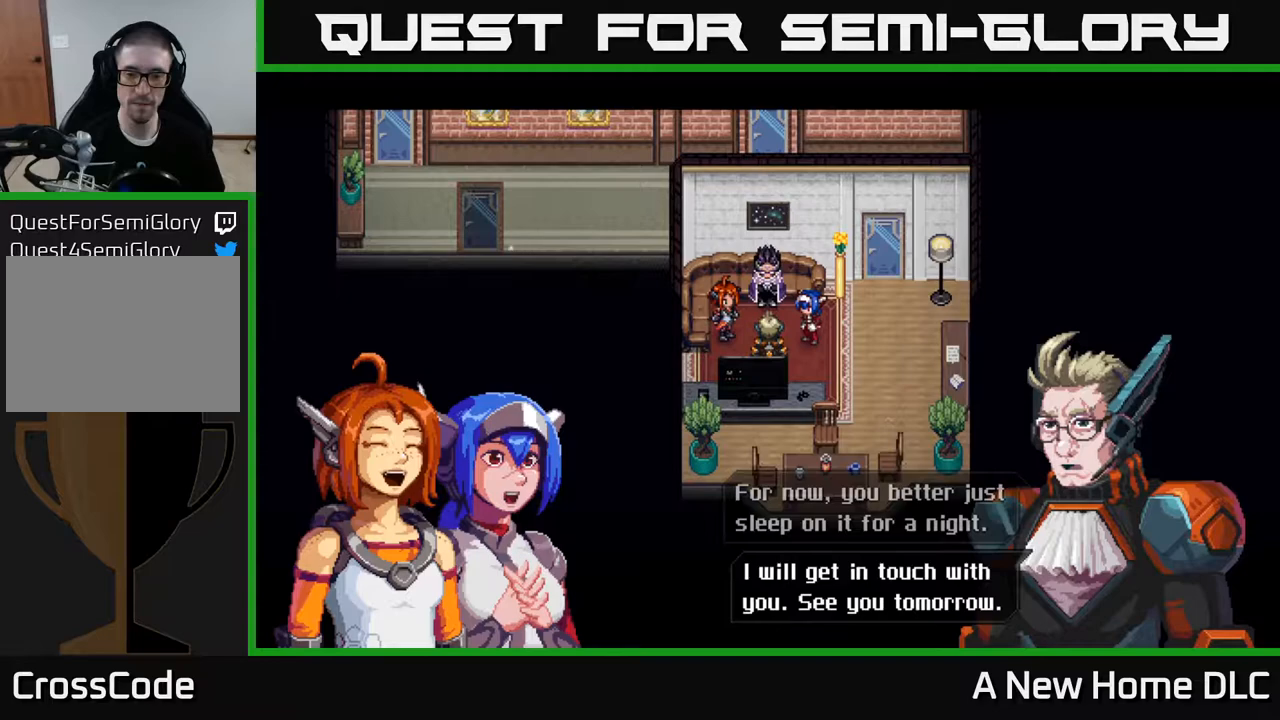
{"buttons": [], "left_stick": "center", "right_stick": "center", "events": []}
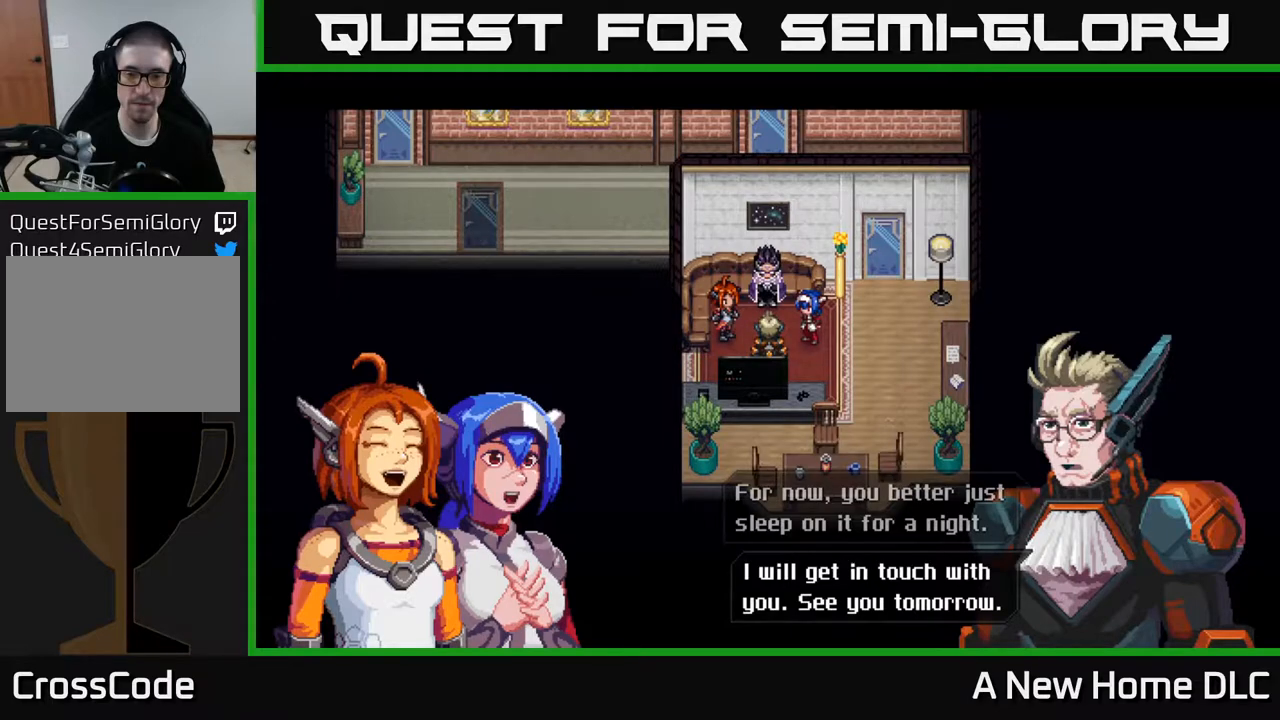
{"buttons": [], "left_stick": "center", "right_stick": "center", "events": []}
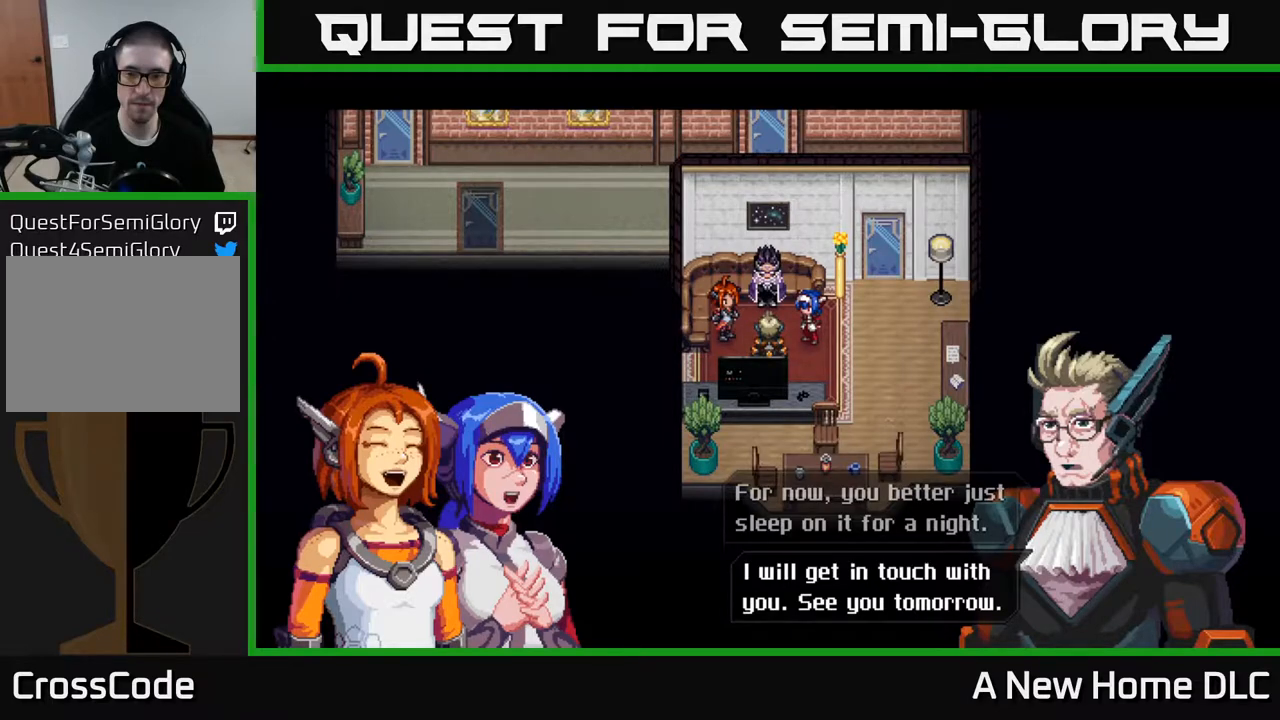
{"buttons": [], "left_stick": "center", "right_stick": "center", "events": [[117, "A", "down"], [250, "A", "up"]]}
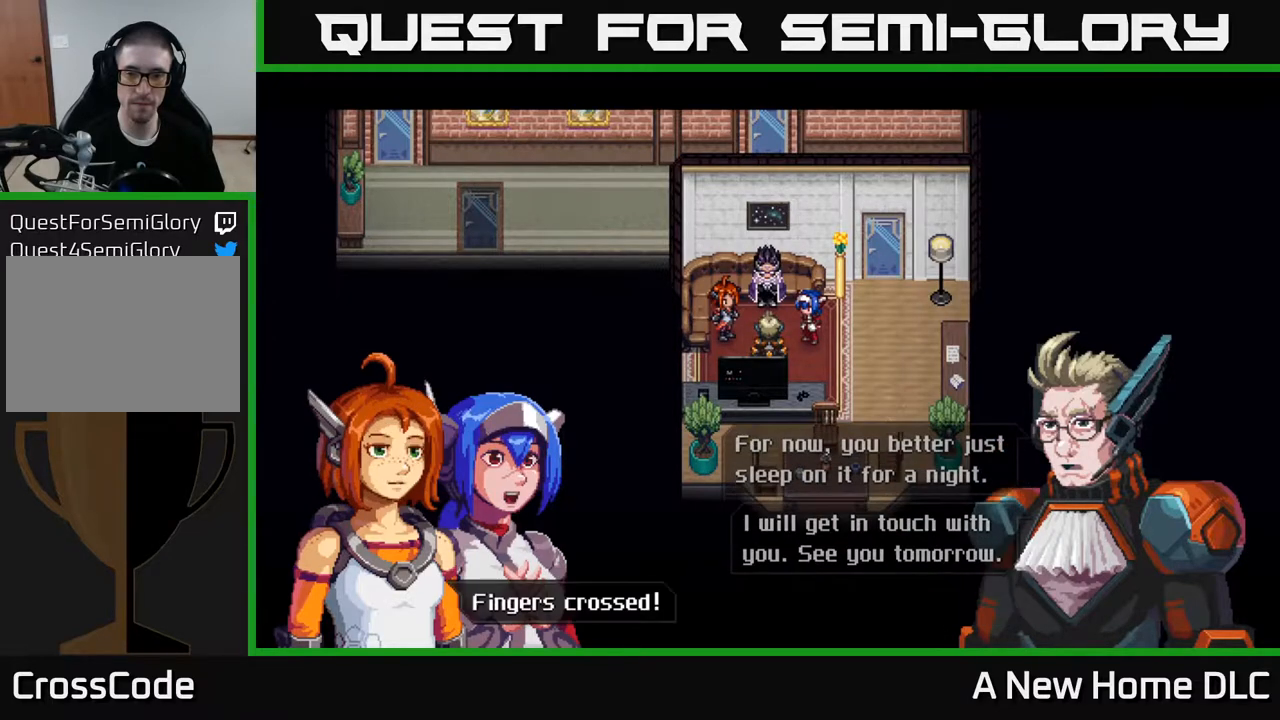
{"buttons": [], "left_stick": "center", "right_stick": "center", "events": [[350, "A", "down"], [500, "A", "up"]]}